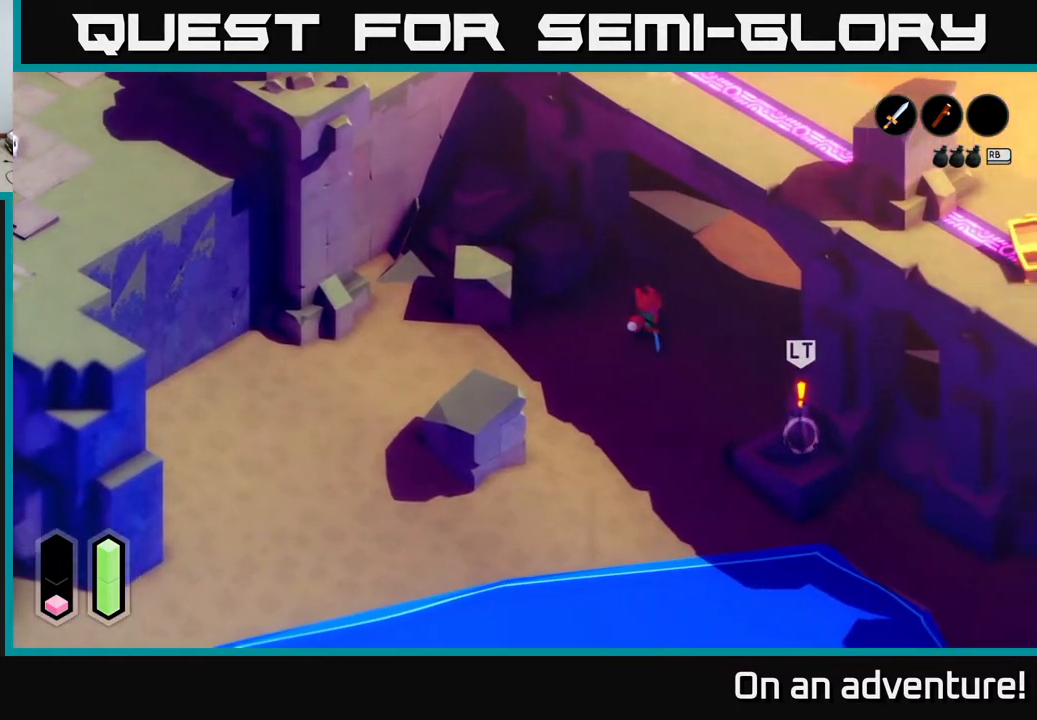
Gameplay with a controller (Xbox layout); each line is a JSON object with the inputs held at the frame after it. "events" lists button and stick changes between this image and that frame as [ms after this image, input, new state], when the widget could be followed in between.
{"buttons": ["A"], "left_stick": "up-right", "right_stick": "center", "events": []}
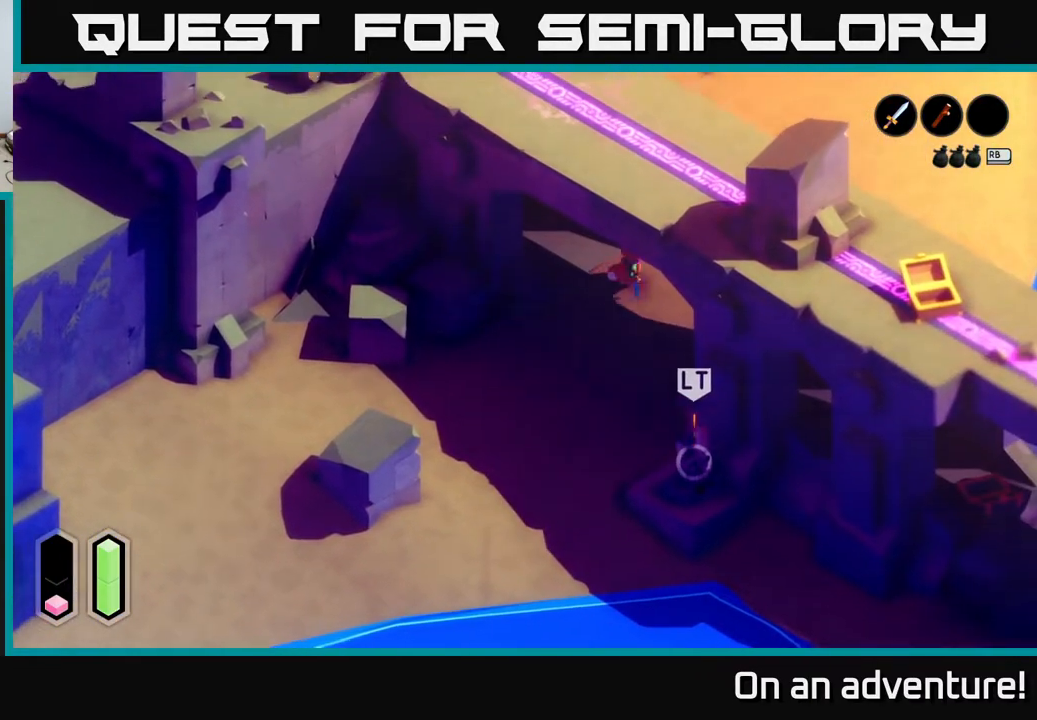
{"buttons": ["A"], "left_stick": "up", "right_stick": "center", "events": [[400, "left_stick", "up"]]}
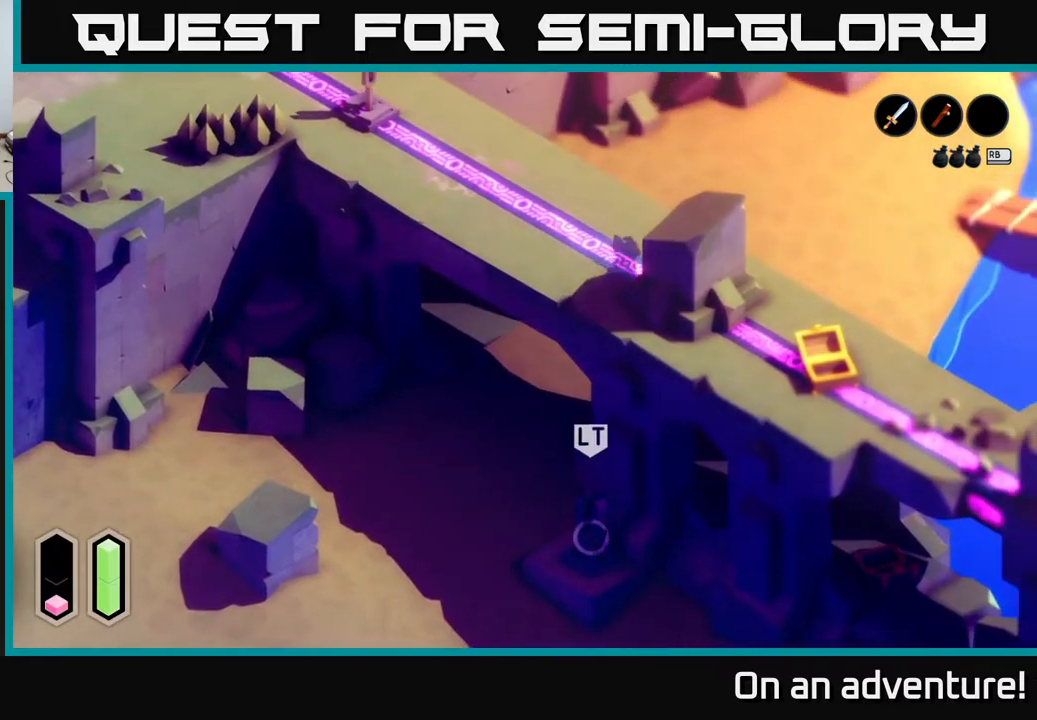
{"buttons": ["A"], "left_stick": "up-right", "right_stick": "center", "events": [[383, "left_stick", "up-right"]]}
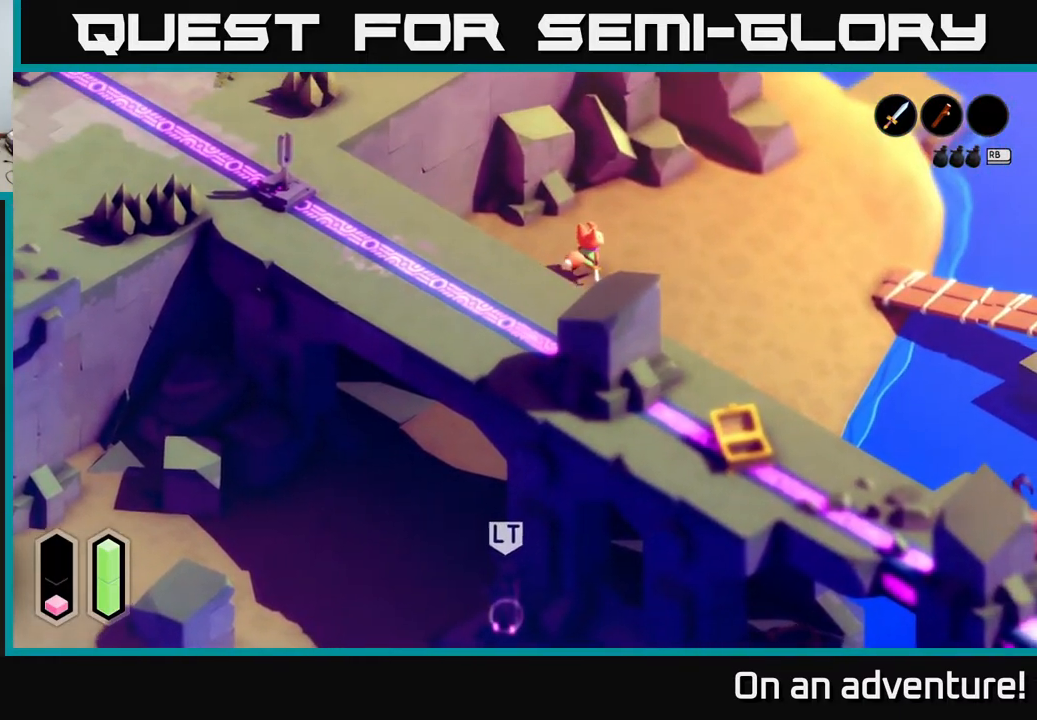
{"buttons": ["A"], "left_stick": "up-right", "right_stick": "center", "events": []}
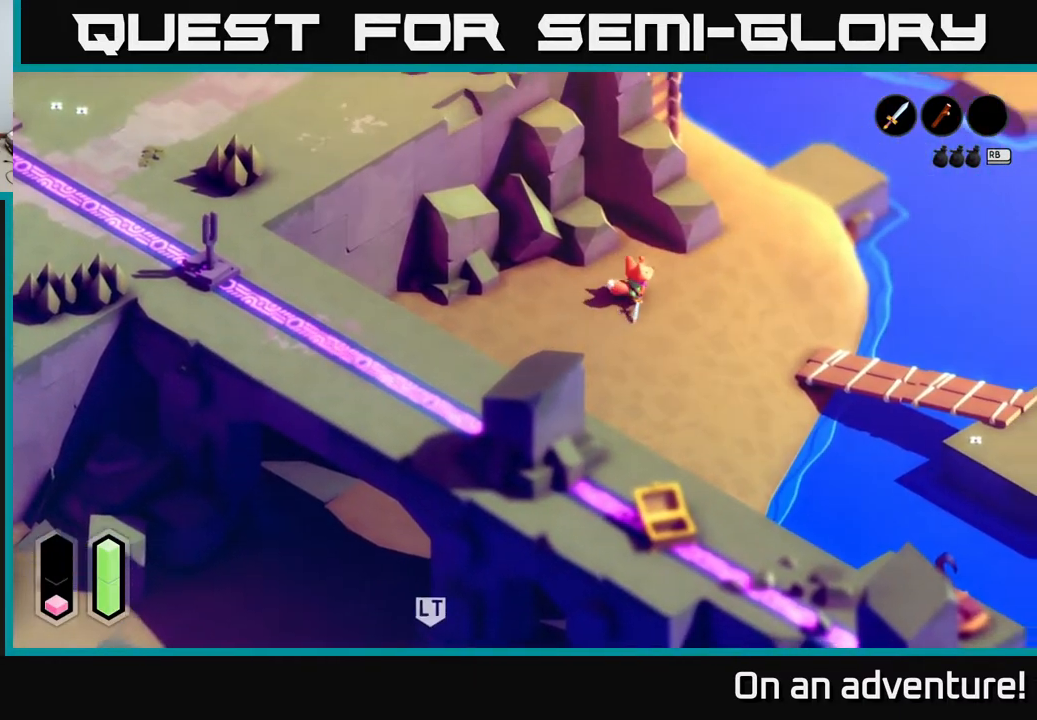
{"buttons": ["A"], "left_stick": "up", "right_stick": "center", "events": [[417, "left_stick", "up"]]}
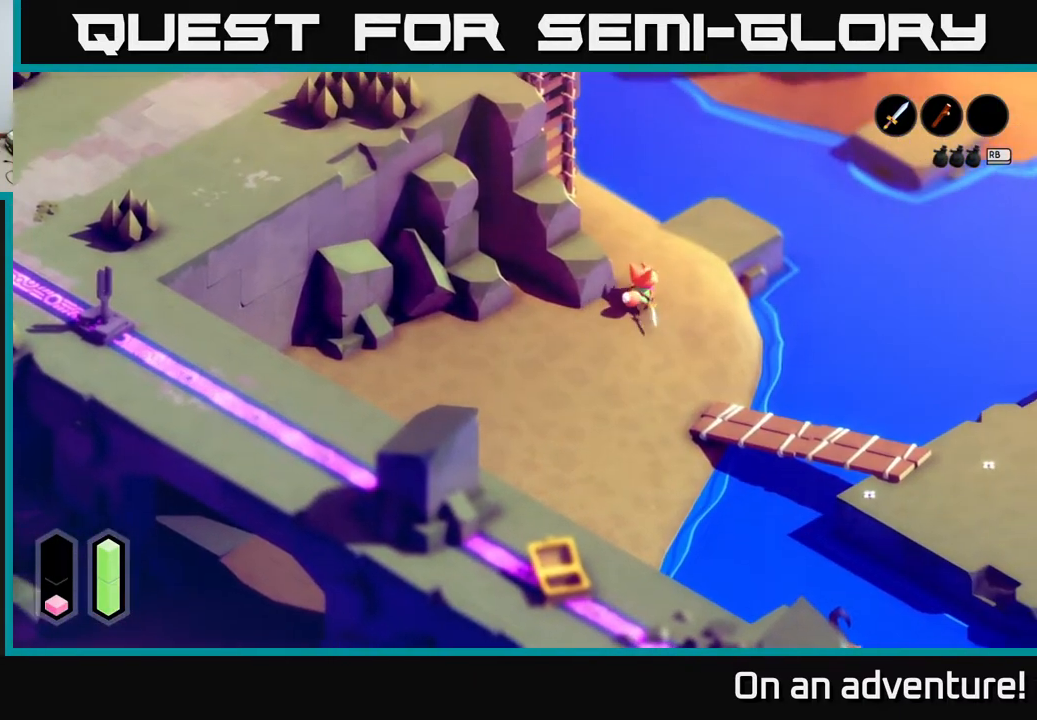
{"buttons": ["A"], "left_stick": "up-left", "right_stick": "center", "events": [[133, "left_stick", "up-left"]]}
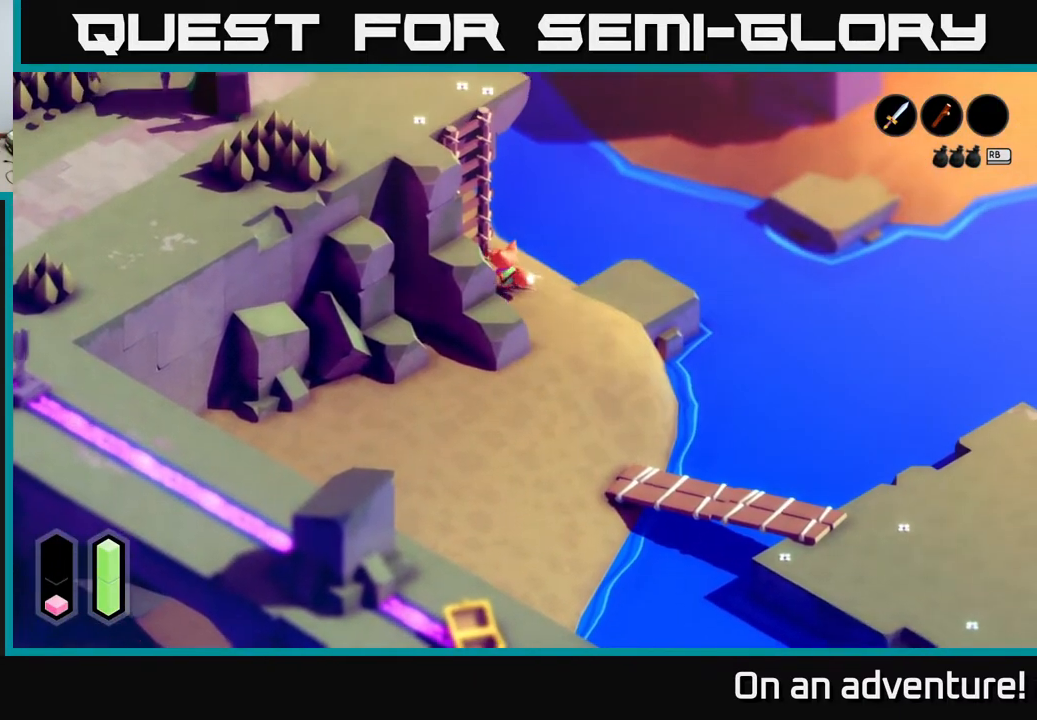
{"buttons": [], "left_stick": "up", "right_stick": "center", "events": [[67, "A", "up"], [150, "A", "down"], [350, "A", "up"], [483, "left_stick", "up"]]}
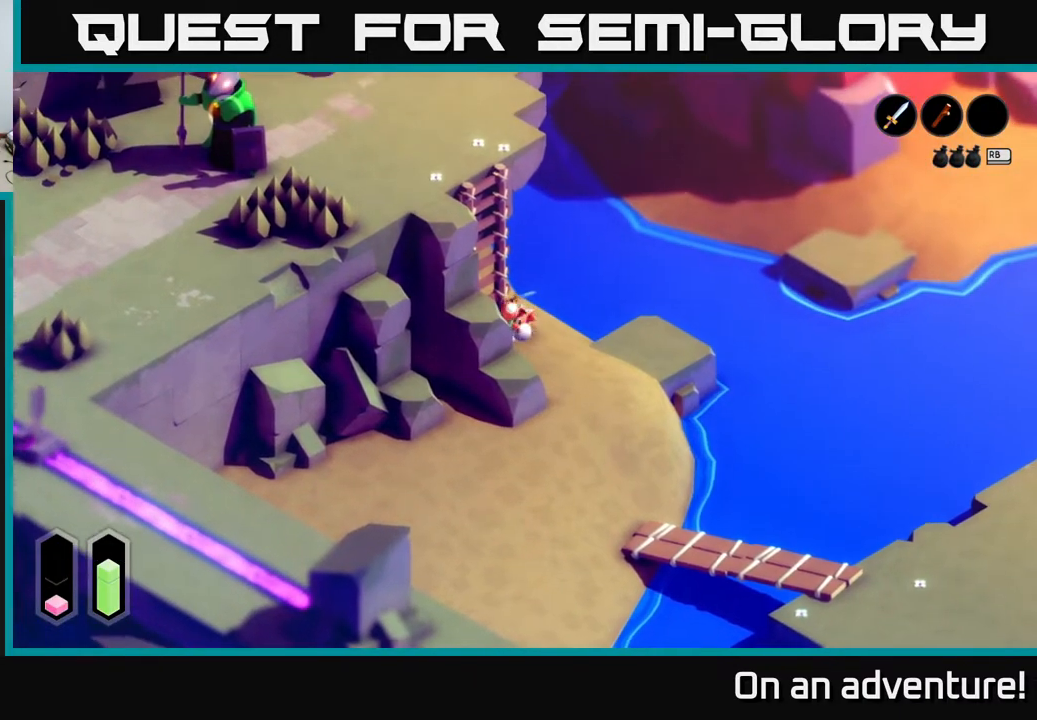
{"buttons": [], "left_stick": "up", "right_stick": "center", "events": []}
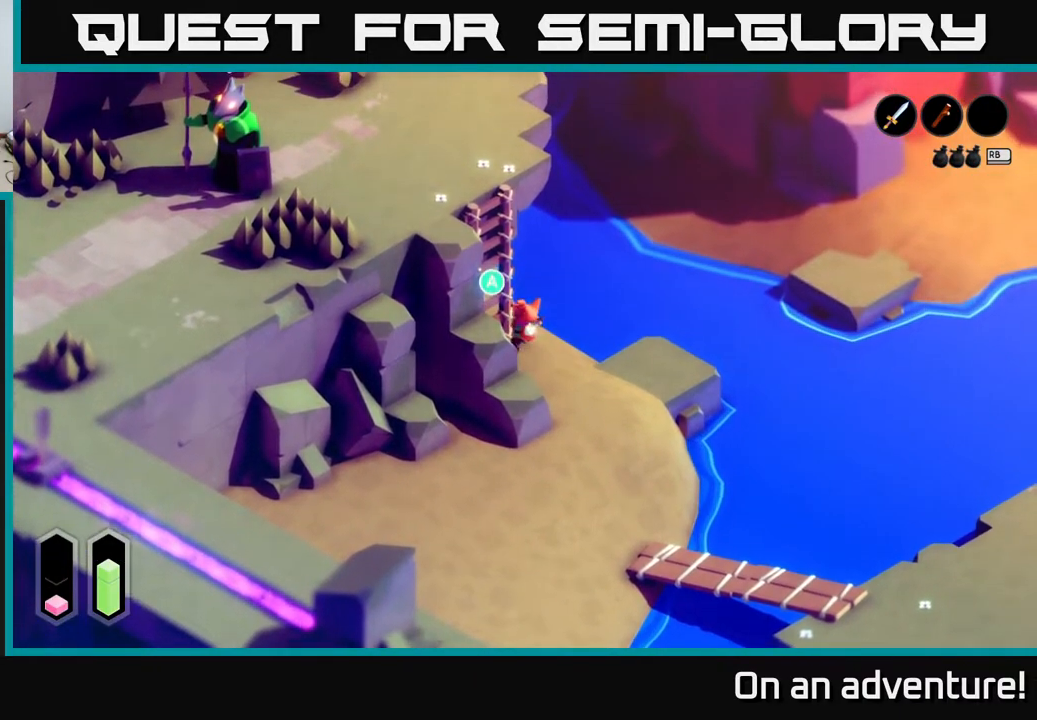
{"buttons": [], "left_stick": "down", "right_stick": "center", "events": [[17, "left_stick", "up-left"], [267, "left_stick", "down-left"], [350, "left_stick", "down"]]}
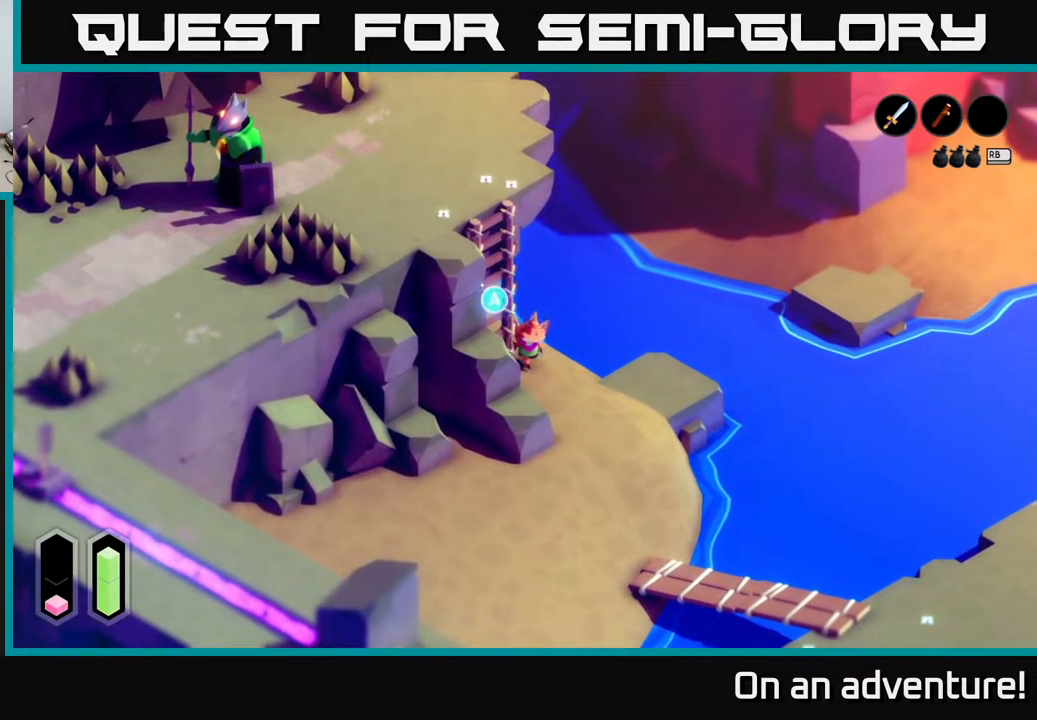
{"buttons": [], "left_stick": "up-left", "right_stick": "center", "events": [[100, "left_stick", "left"], [217, "left_stick", "up-left"], [267, "A", "down"], [433, "A", "up"]]}
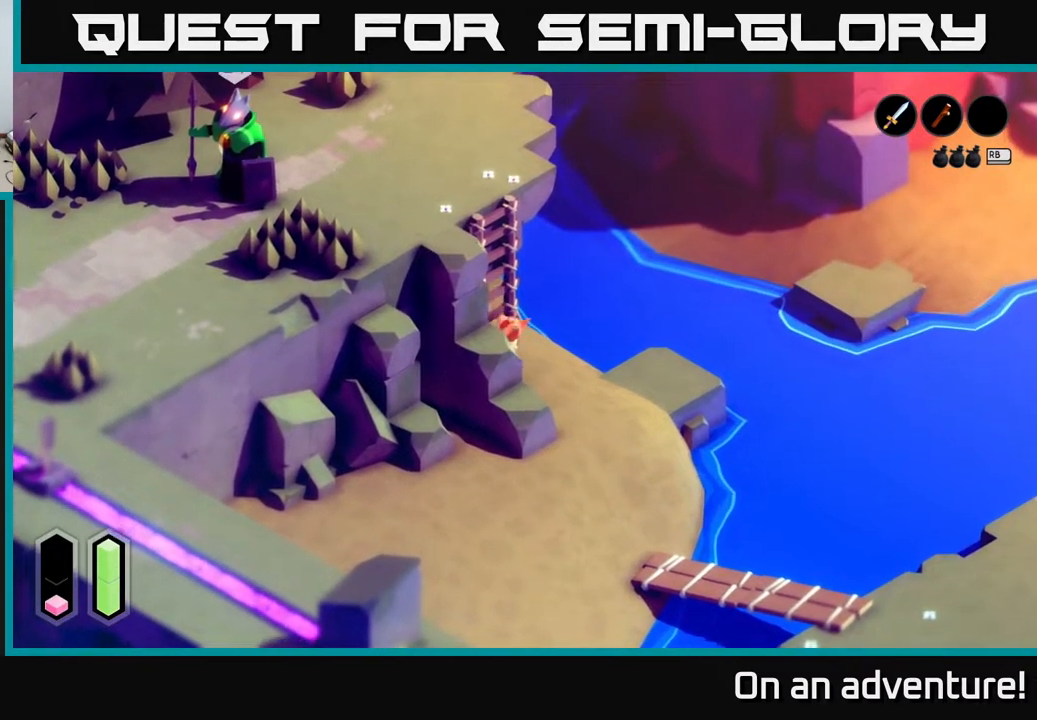
{"buttons": [], "left_stick": "up", "right_stick": "center", "events": [[300, "left_stick", "up"]]}
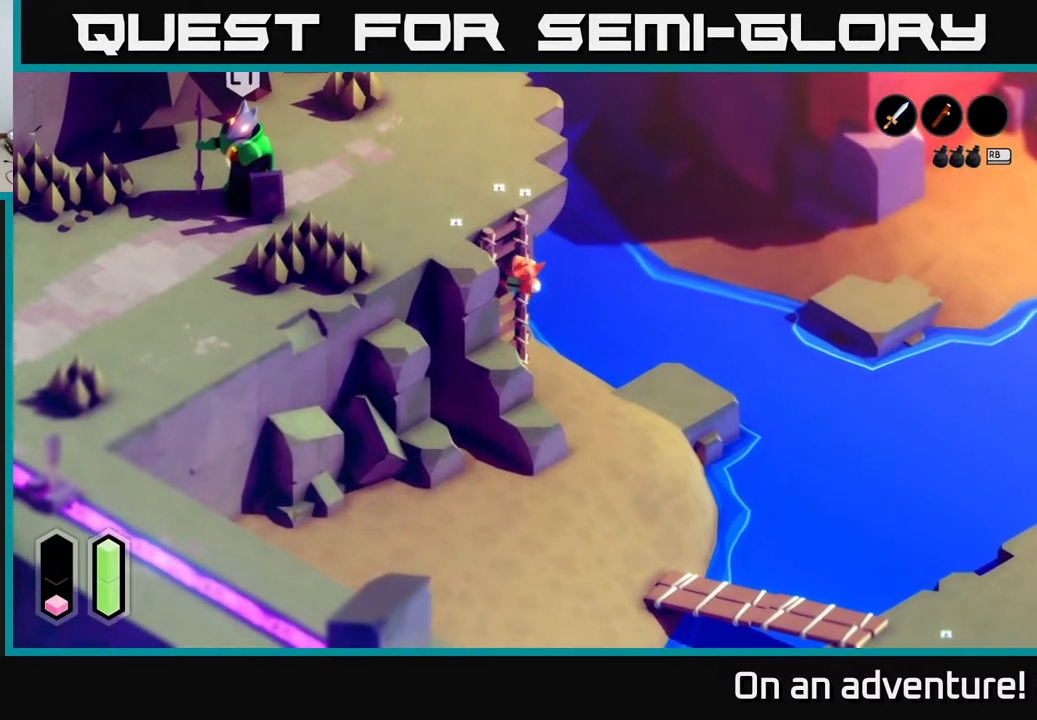
{"buttons": [], "left_stick": "up", "right_stick": "center", "events": []}
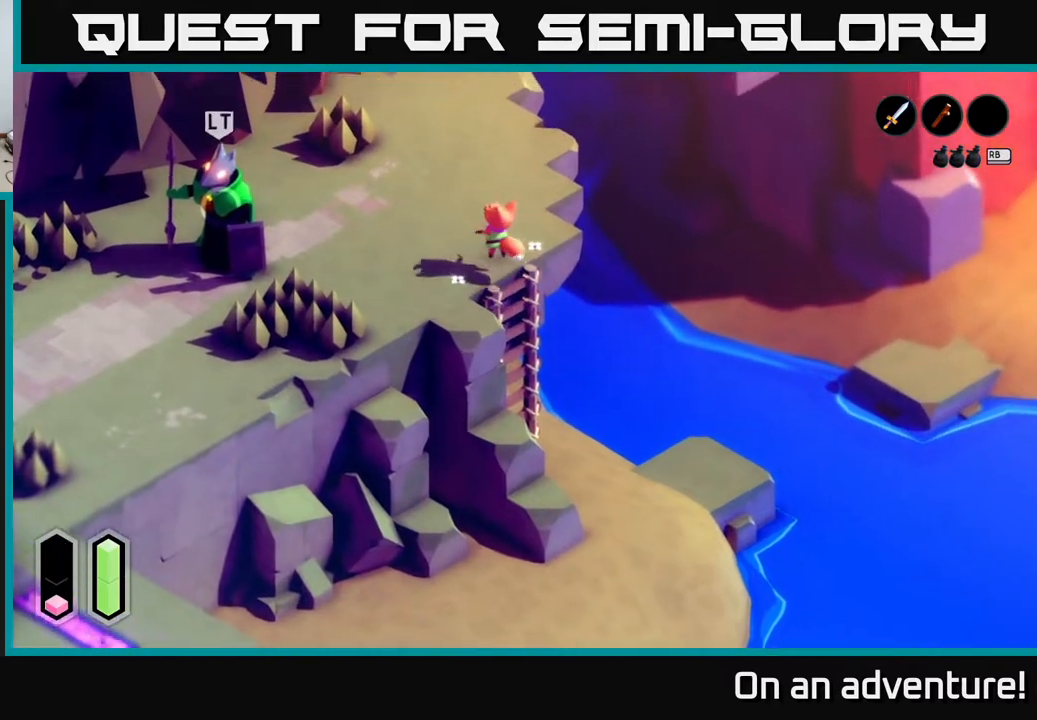
{"buttons": [], "left_stick": "up-left", "right_stick": "center", "events": [[67, "left_stick", "up-left"]]}
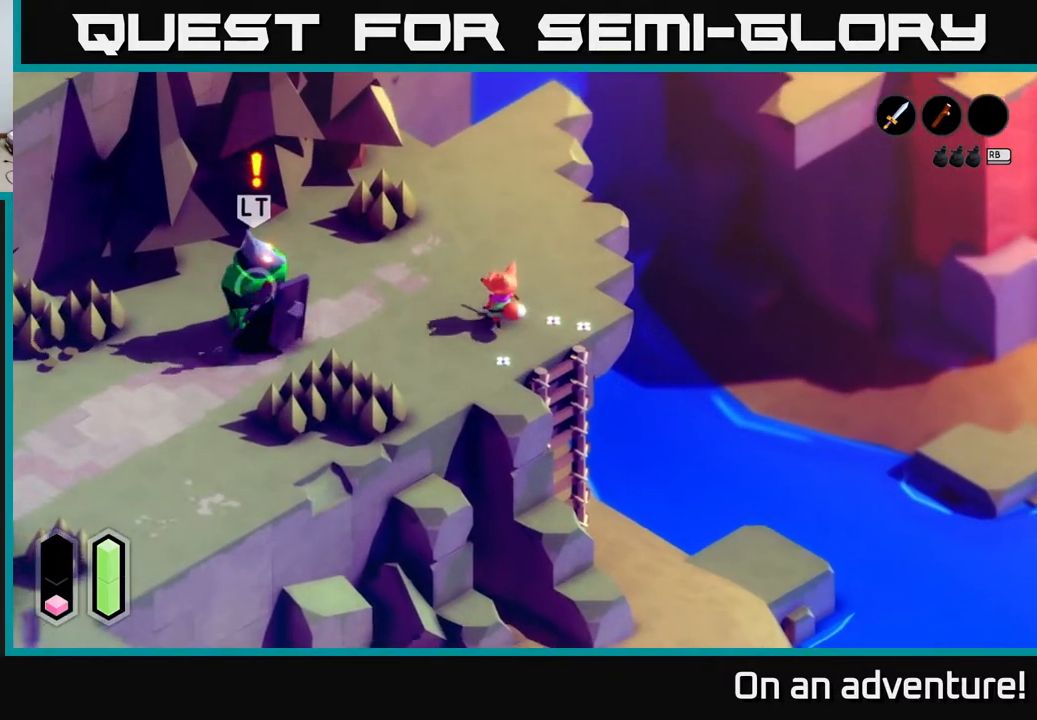
{"buttons": [], "left_stick": "up", "right_stick": "center", "events": [[117, "left_stick", "up"]]}
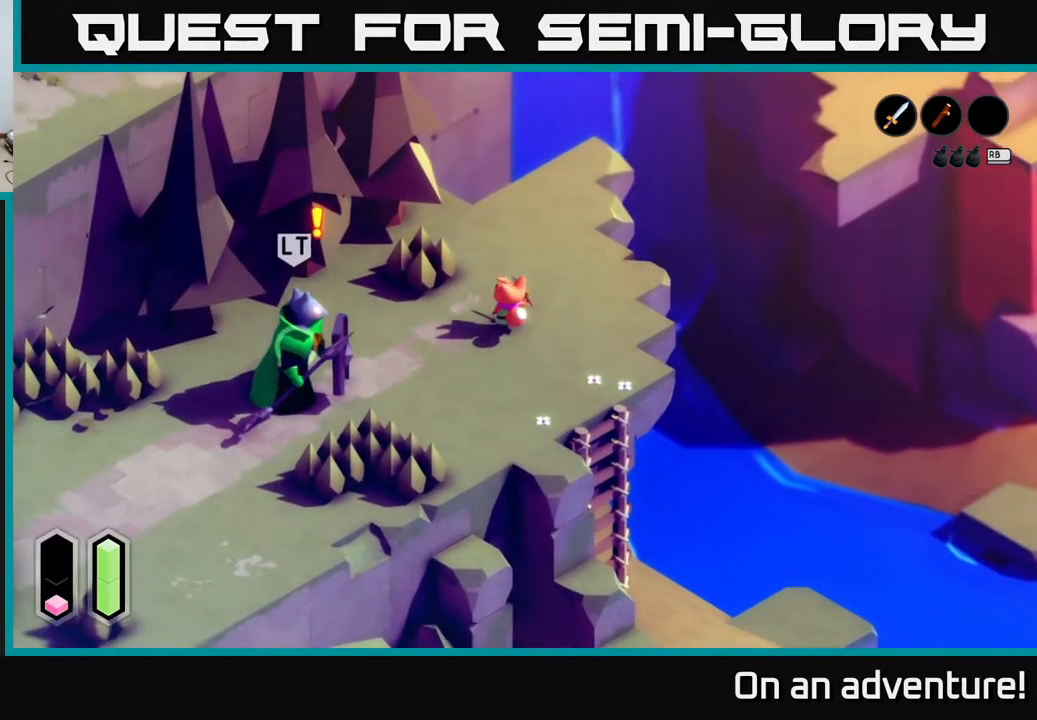
{"buttons": [], "left_stick": "left", "right_stick": "center", "events": [[50, "left_stick", "up-left"], [400, "left_stick", "left"]]}
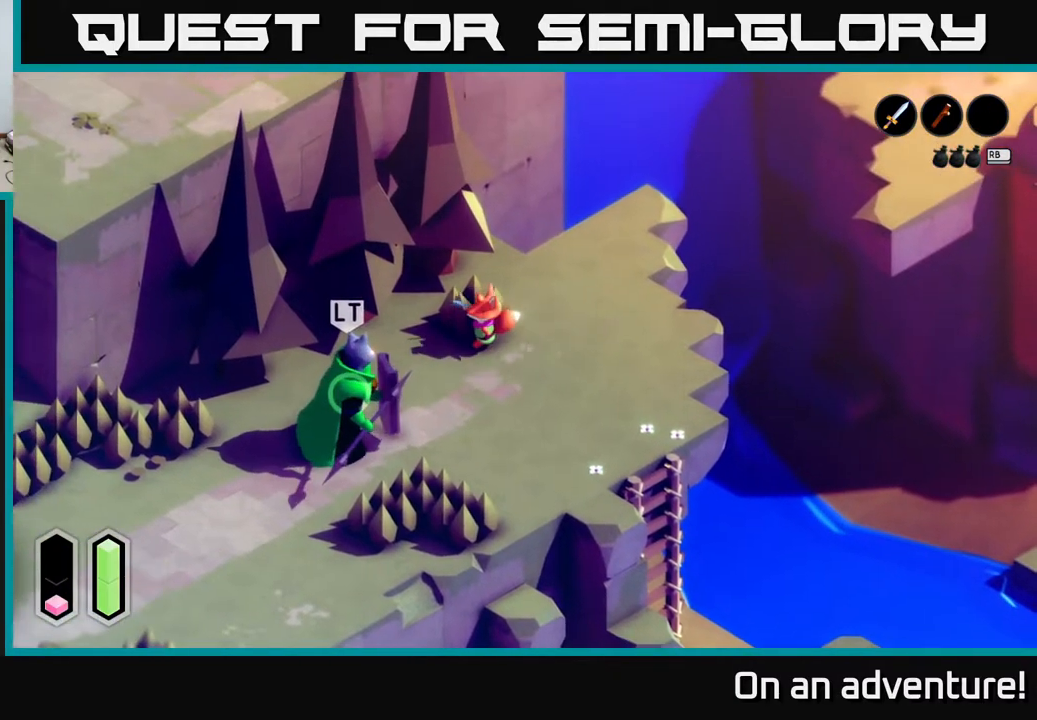
{"buttons": [], "left_stick": "left", "right_stick": "center", "events": []}
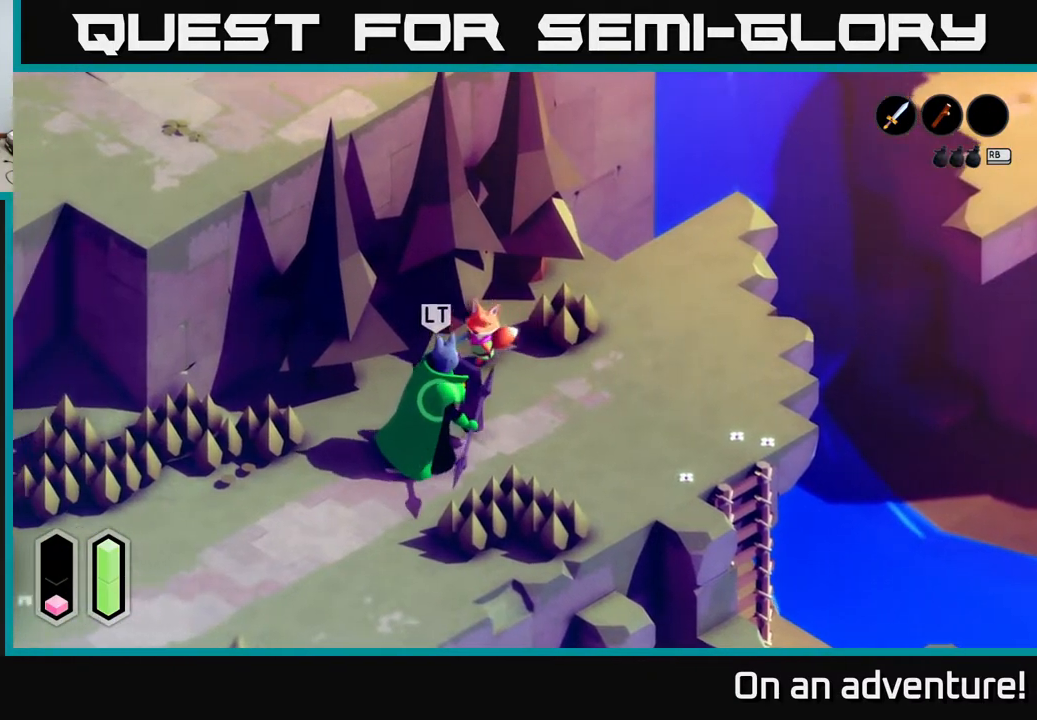
{"buttons": ["A"], "left_stick": "down-left", "right_stick": "center", "events": [[167, "left_stick", "down-left"], [450, "A", "down"]]}
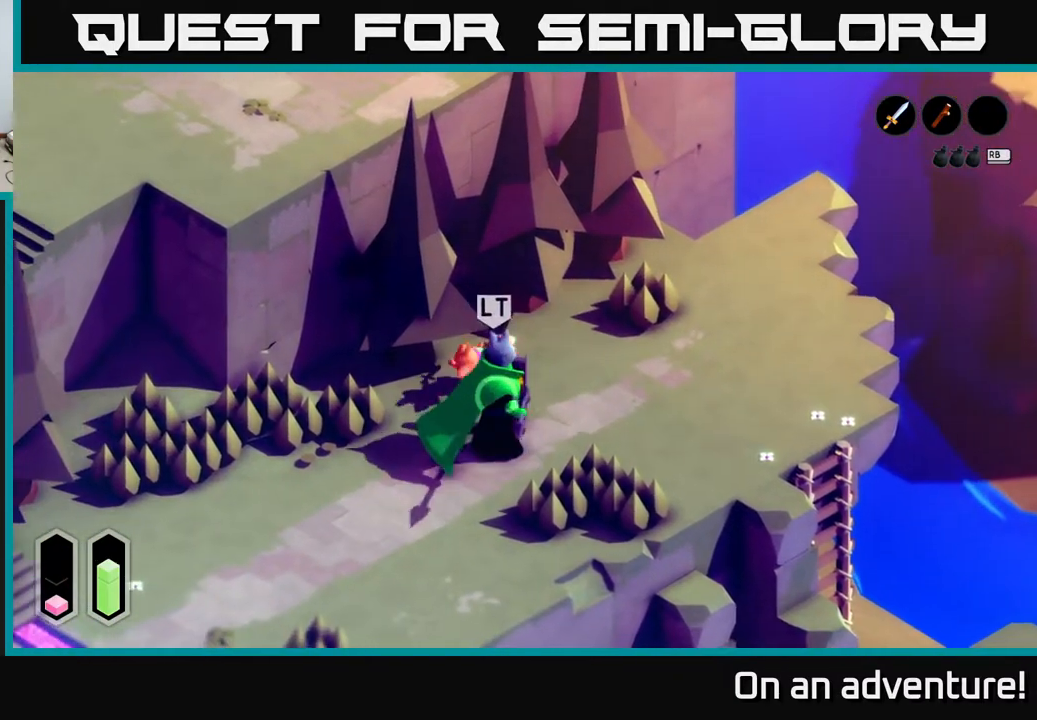
{"buttons": ["A"], "left_stick": "down", "right_stick": "center", "events": [[283, "left_stick", "down"]]}
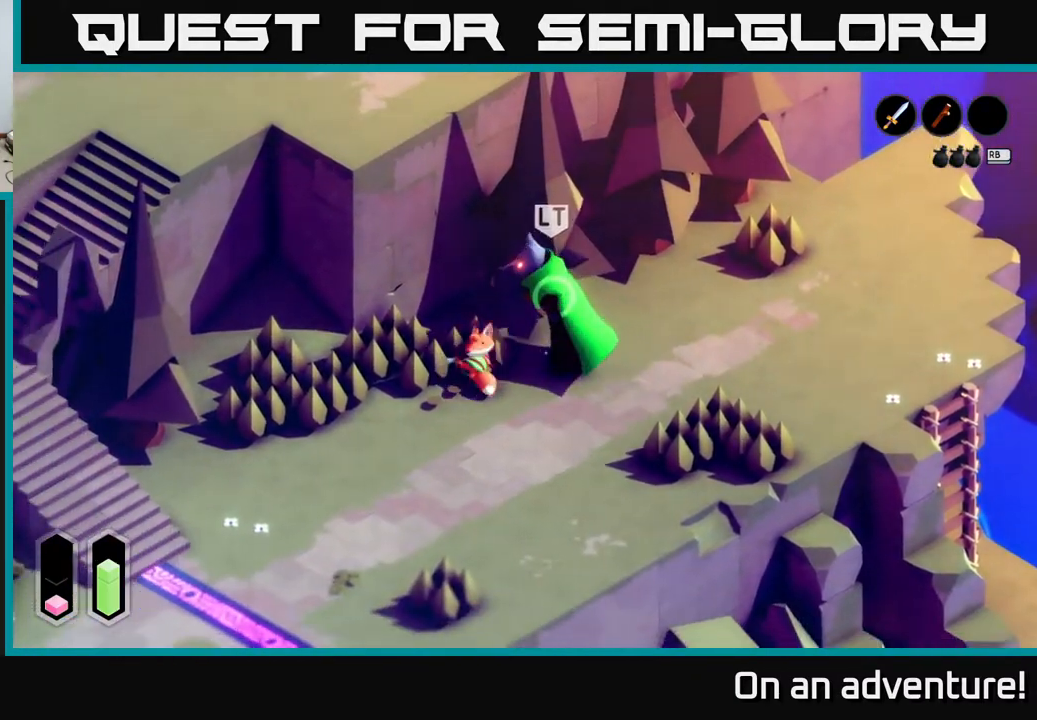
{"buttons": ["A"], "left_stick": "down-left", "right_stick": "center", "events": [[300, "left_stick", "down-left"]]}
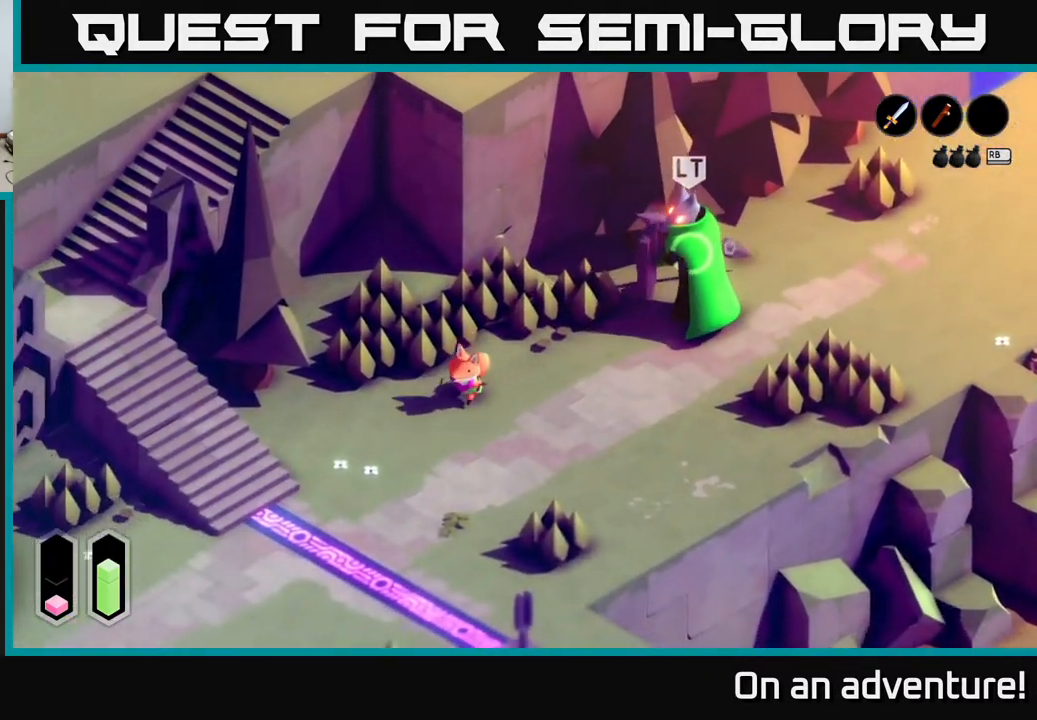
{"buttons": ["A"], "left_stick": "down-left", "right_stick": "center", "events": []}
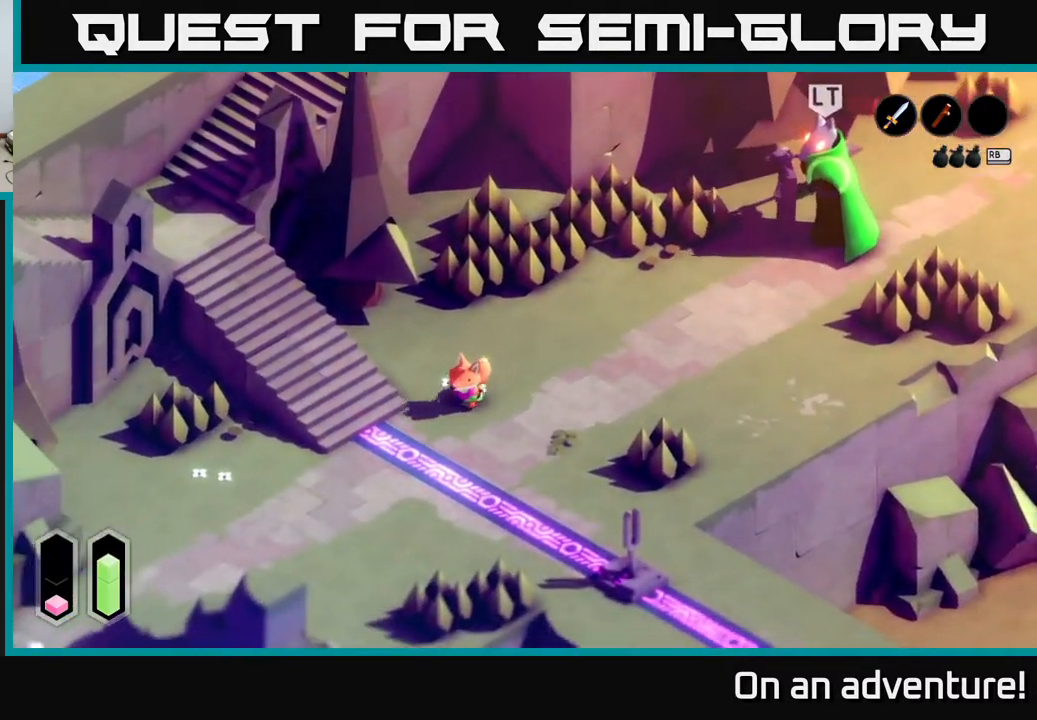
{"buttons": ["A"], "left_stick": "up-left", "right_stick": "center", "events": [[133, "left_stick", "left"], [233, "left_stick", "up-left"]]}
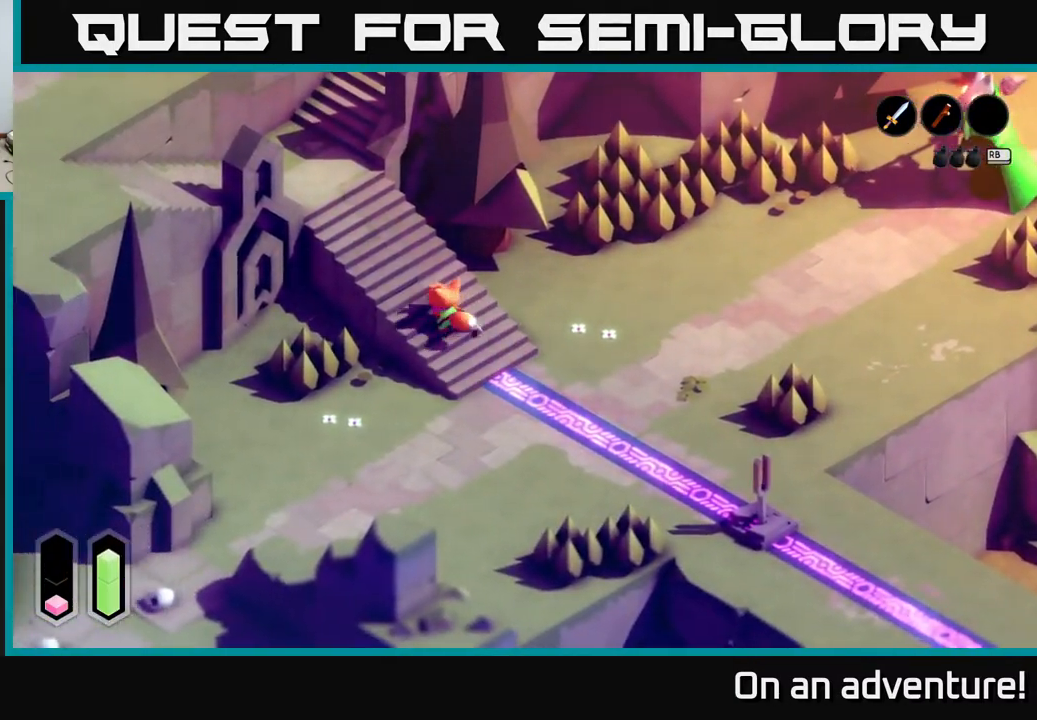
{"buttons": ["A"], "left_stick": "up", "right_stick": "center", "events": [[450, "left_stick", "up"]]}
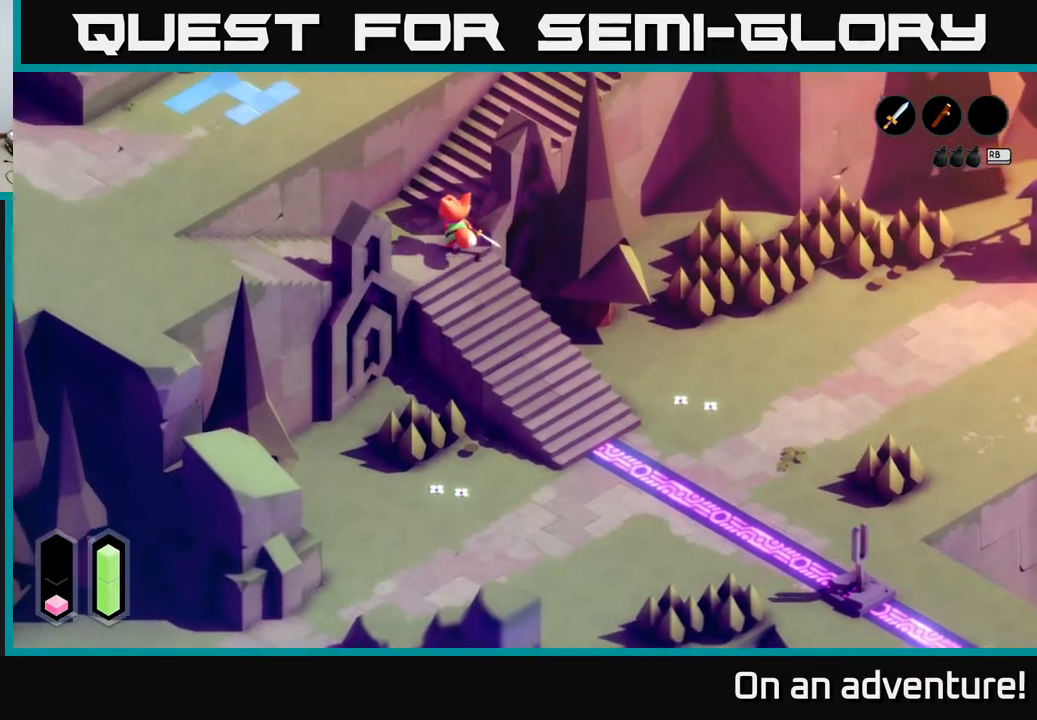
{"buttons": ["A"], "left_stick": "up-right", "right_stick": "center", "events": [[67, "left_stick", "up-right"]]}
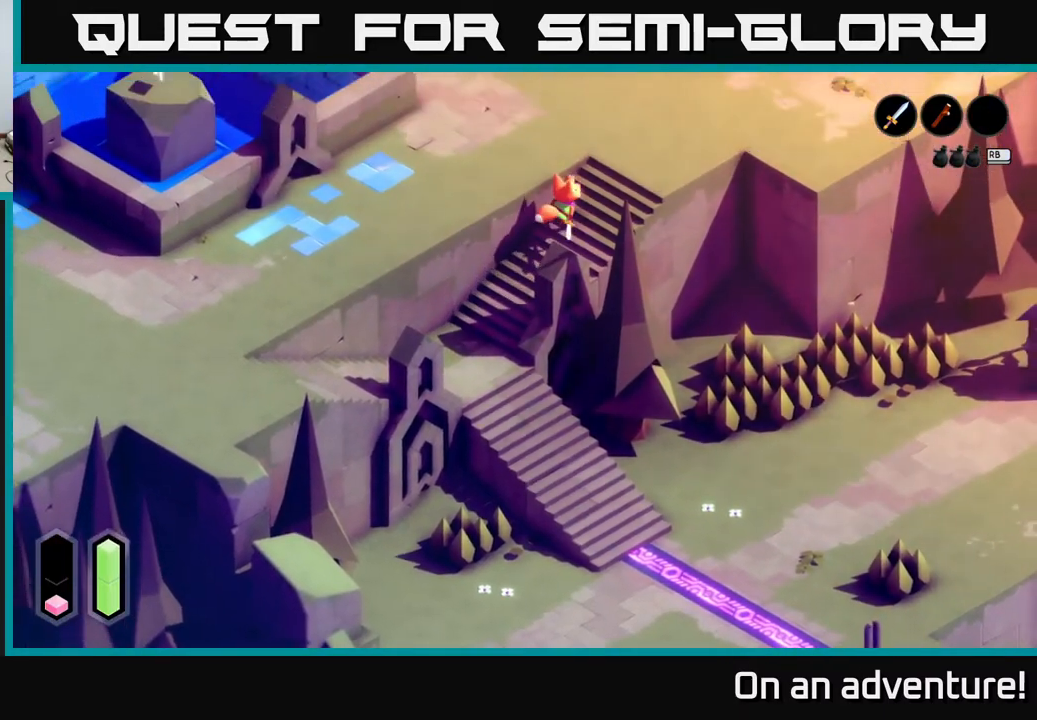
{"buttons": ["A"], "left_stick": "up", "right_stick": "center", "events": [[350, "left_stick", "up"]]}
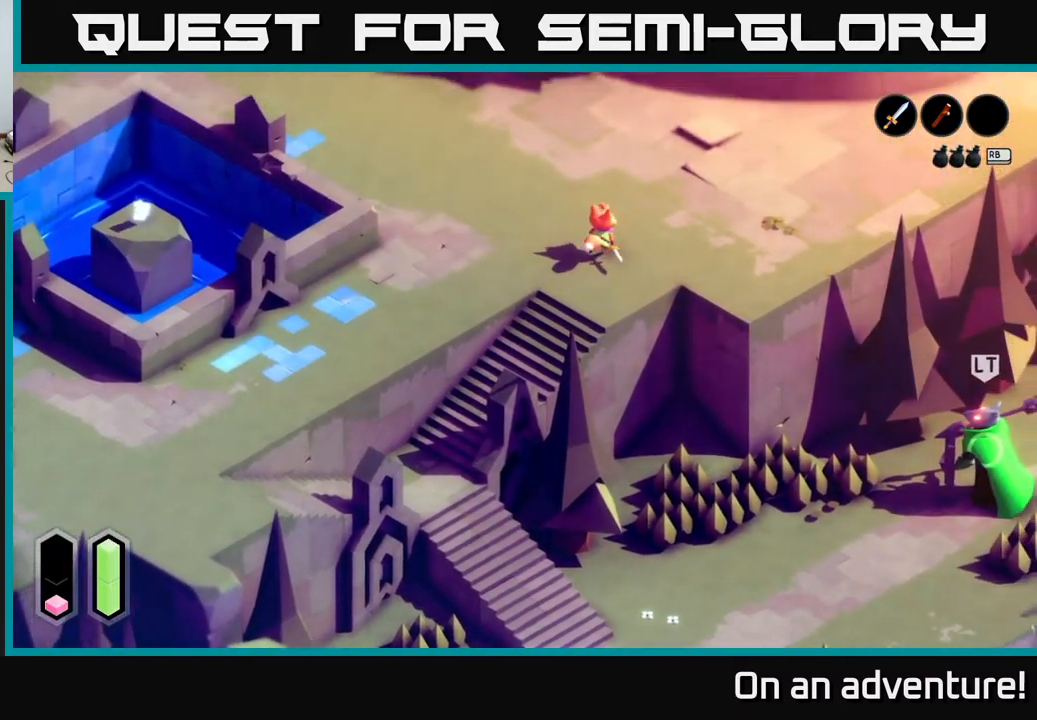
{"buttons": ["A"], "left_stick": "up", "right_stick": "center", "events": []}
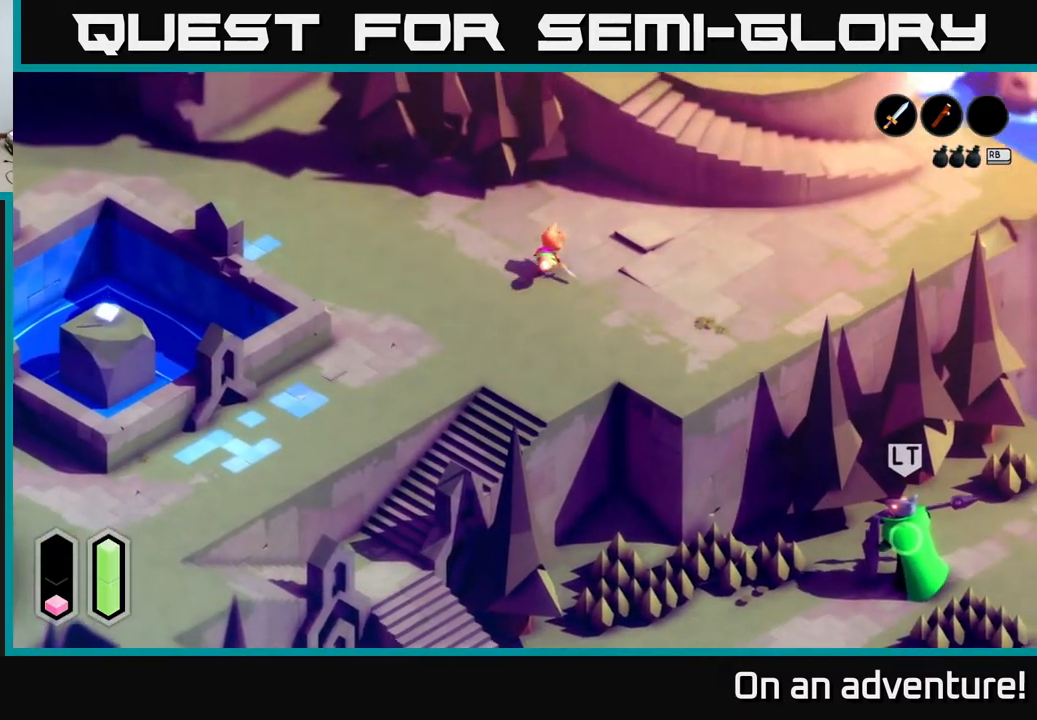
{"buttons": ["A"], "left_stick": "center", "right_stick": "center", "events": [[233, "left_stick", "center"]]}
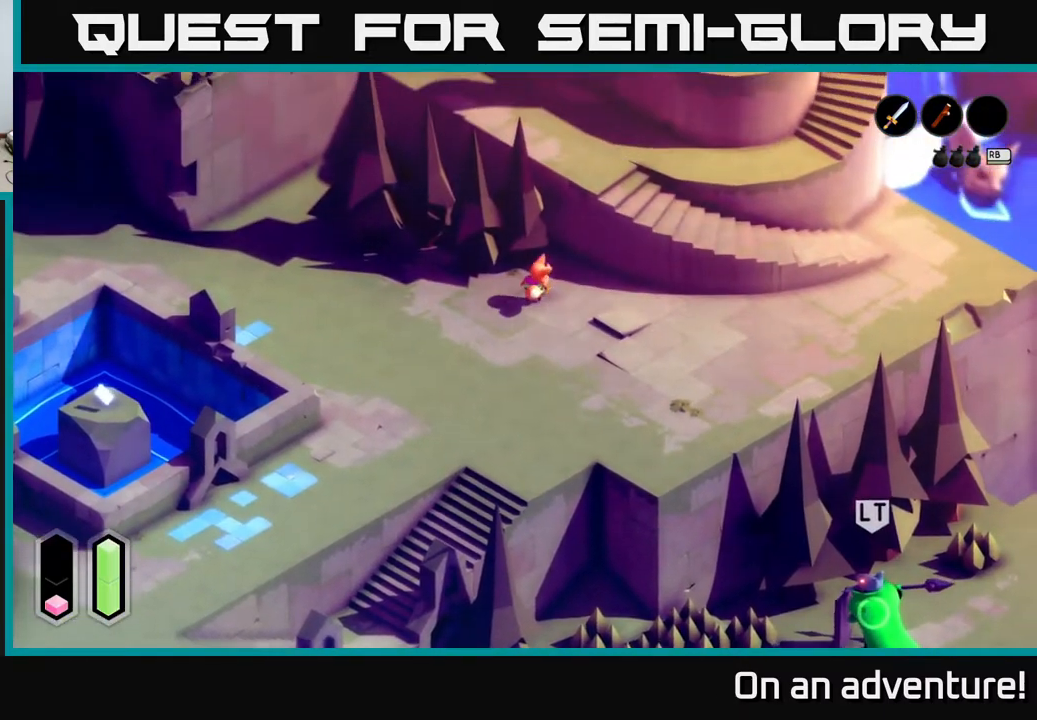
{"buttons": ["A"], "left_stick": "up", "right_stick": "center", "events": [[217, "left_stick", "up"]]}
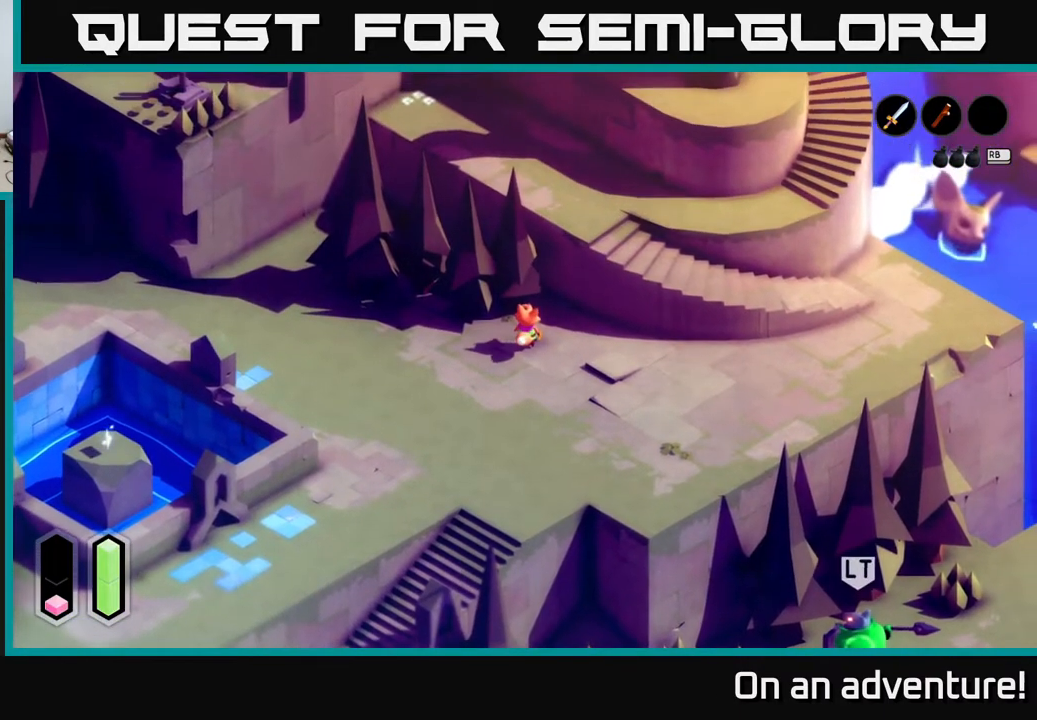
{"buttons": ["A"], "left_stick": "left", "right_stick": "center", "events": [[83, "left_stick", "up-left"], [267, "left_stick", "left"]]}
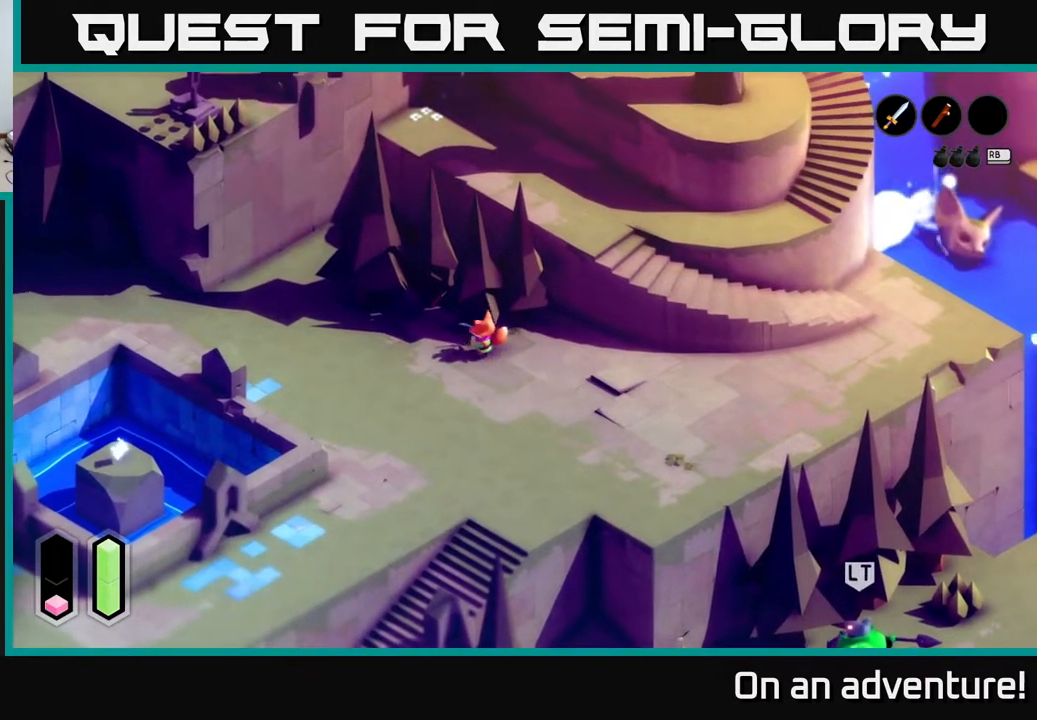
{"buttons": ["A"], "left_stick": "up-left", "right_stick": "center", "events": [[100, "left_stick", "up-left"]]}
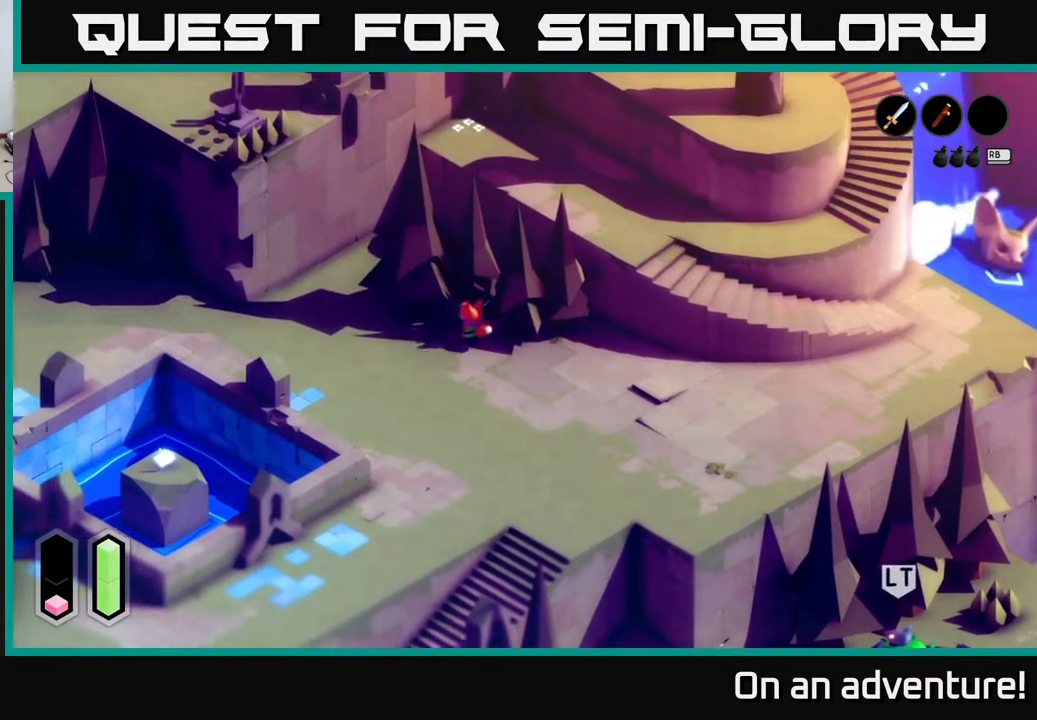
{"buttons": ["A"], "left_stick": "left", "right_stick": "center", "events": [[133, "left_stick", "up"], [350, "left_stick", "left"]]}